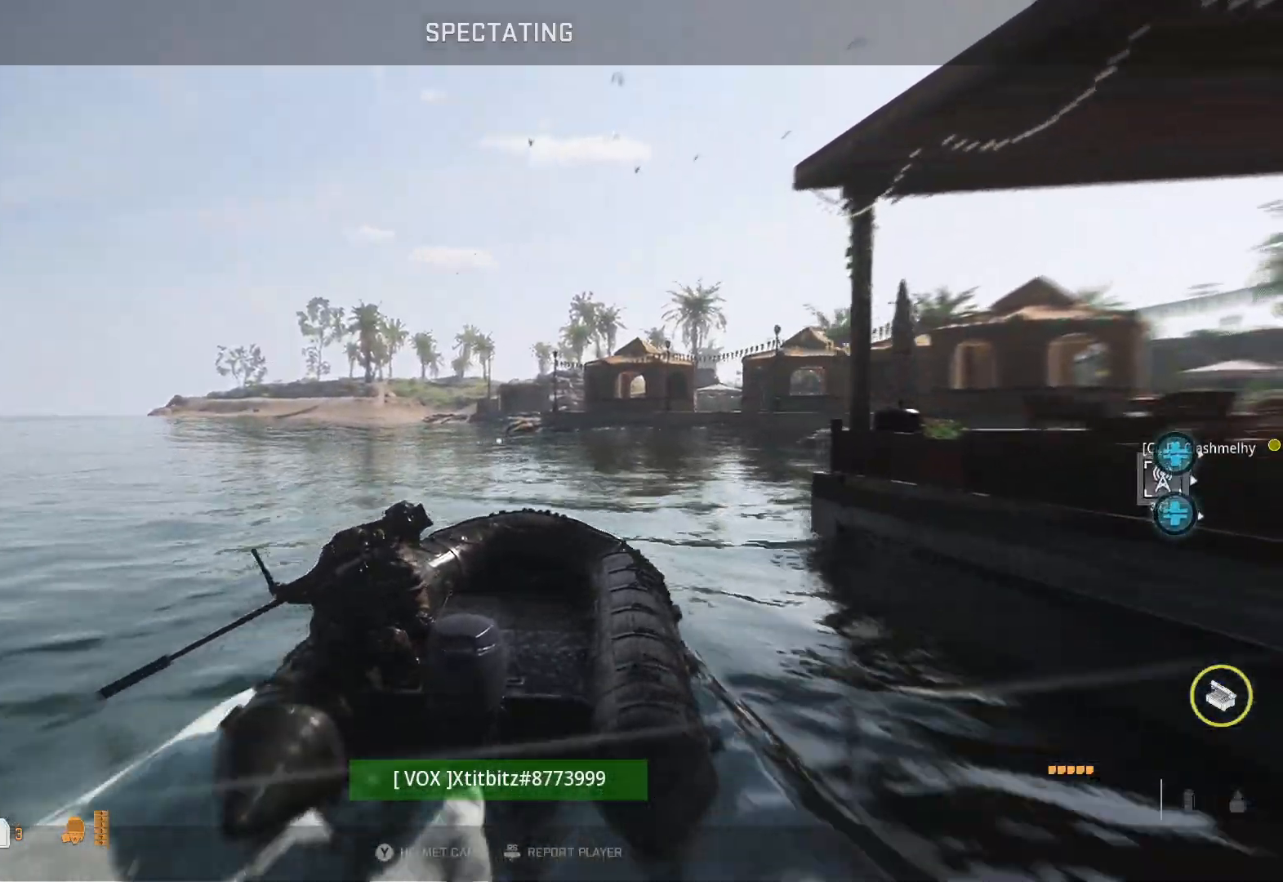
Gameplay with a controller (Xbox layout); each line is a JSON object with the inputs held at the frame after it. "events" lists button and stick changes between this image and that frame as [ms after this image, input, new state], when the widget could be followed in between.
{"buttons": ["Y"], "left_stick": "center", "right_stick": "center", "events": [[433, "Y", "down"]]}
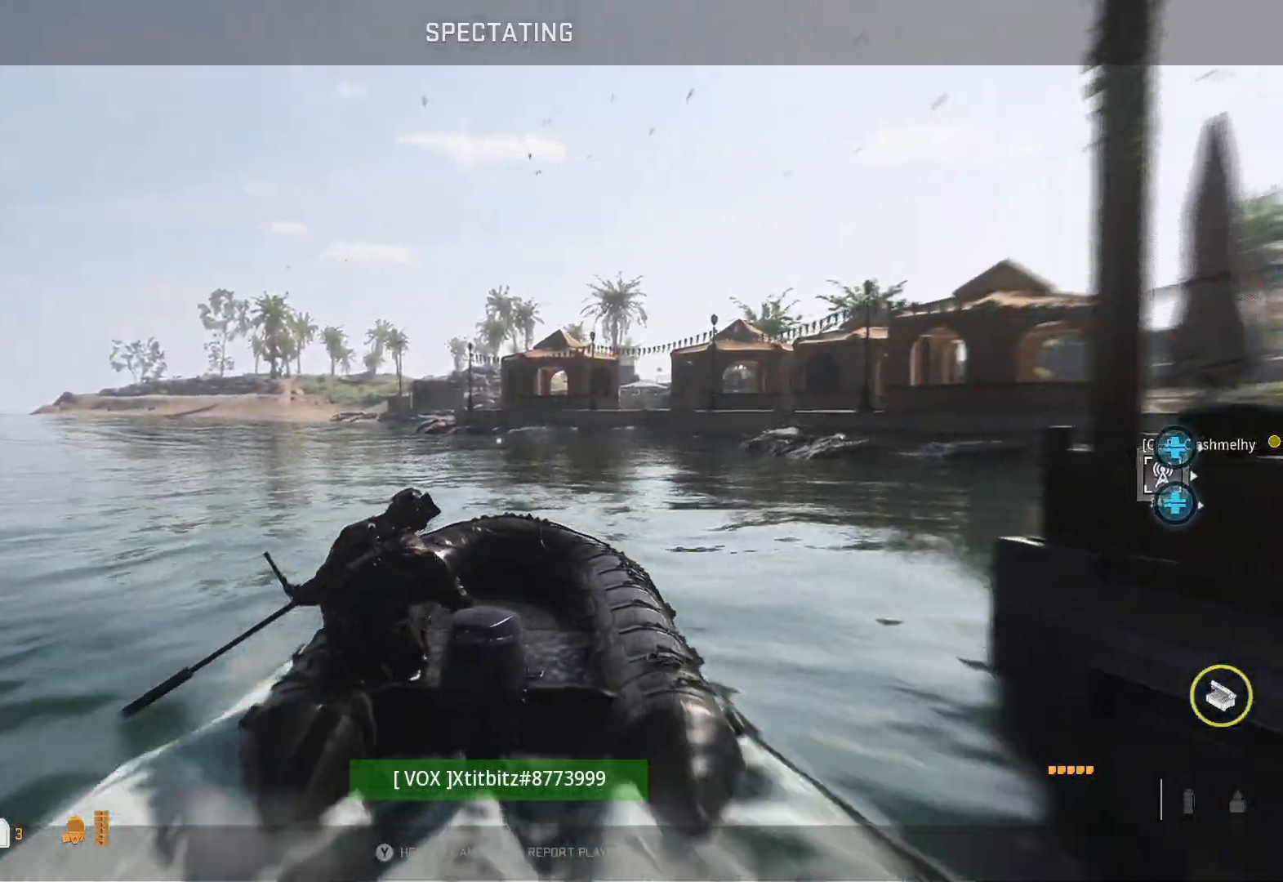
{"buttons": [], "left_stick": "center", "right_stick": "center", "events": [[33, "Y", "up"]]}
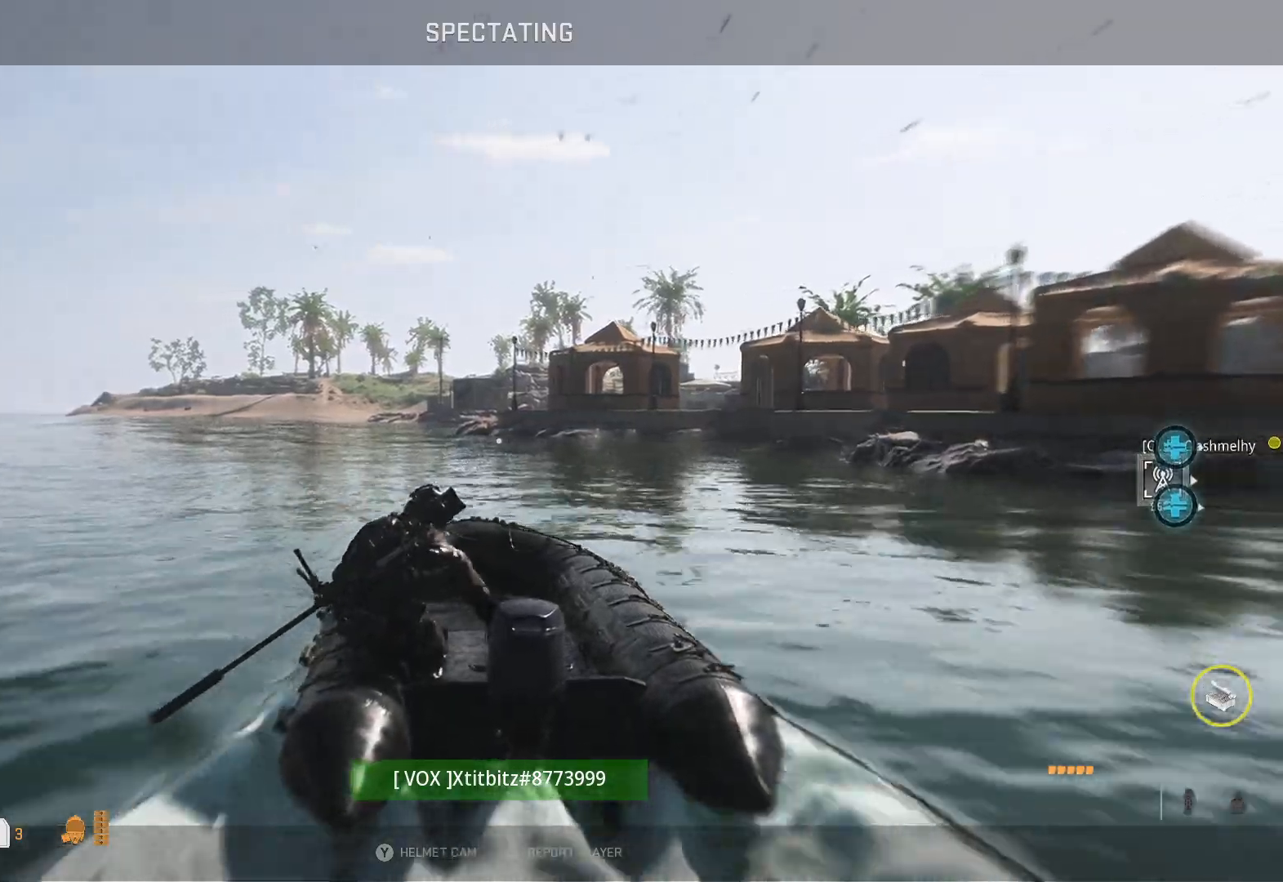
{"buttons": [], "left_stick": "center", "right_stick": "center", "events": []}
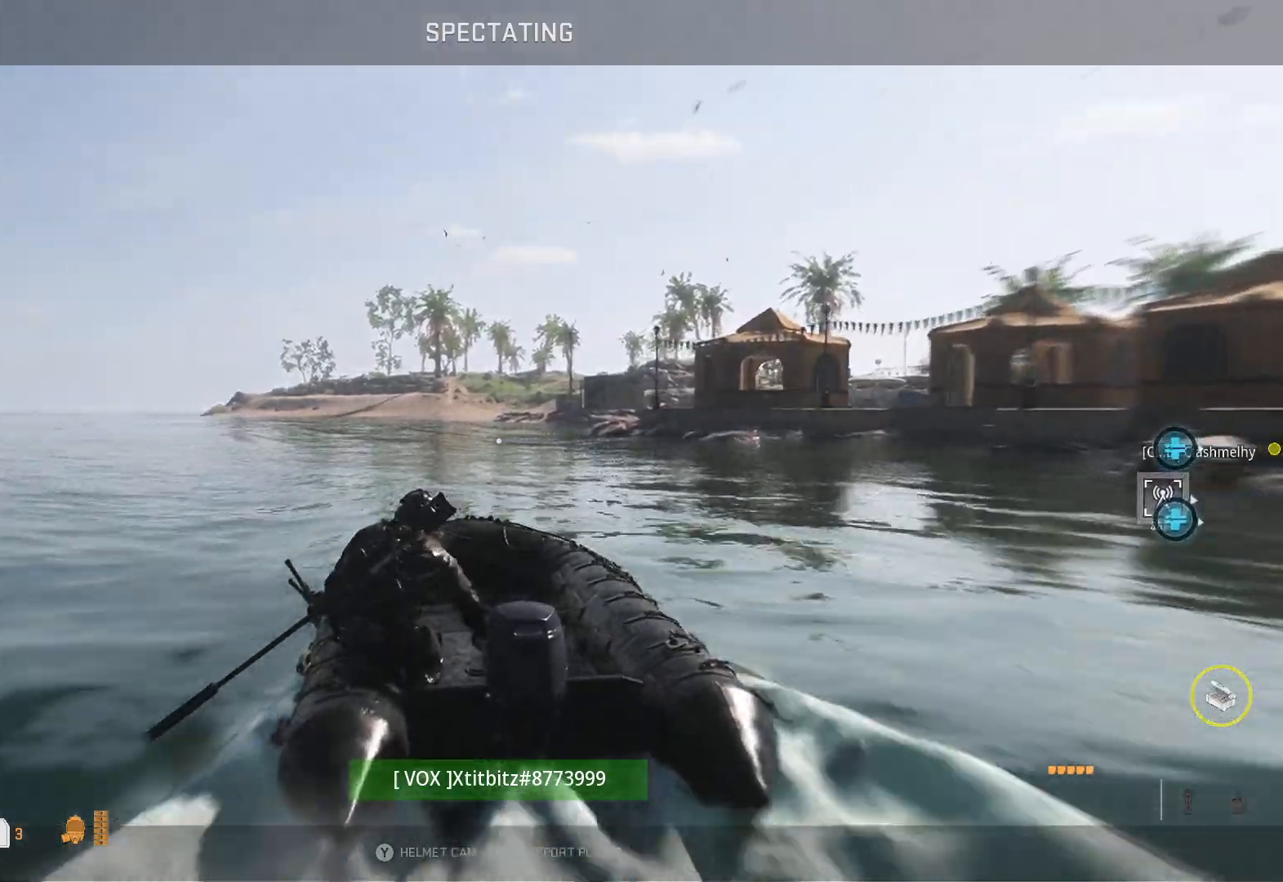
{"buttons": ["X"], "left_stick": "center", "right_stick": "center", "events": [[367, "X", "down"]]}
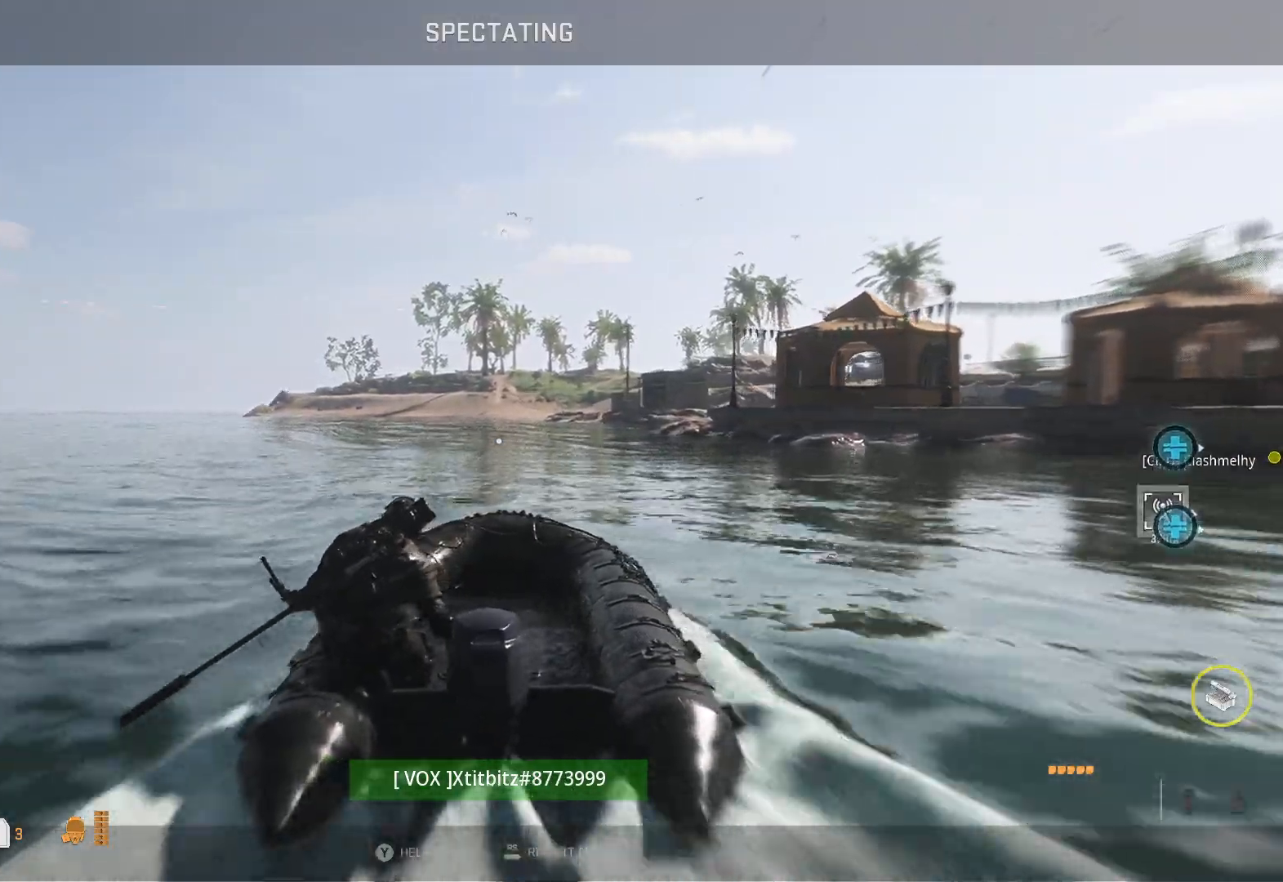
{"buttons": ["A"], "left_stick": "center", "right_stick": "center", "events": [[17, "X", "up"], [217, "B", "down"], [367, "B", "up"], [500, "A", "down"]]}
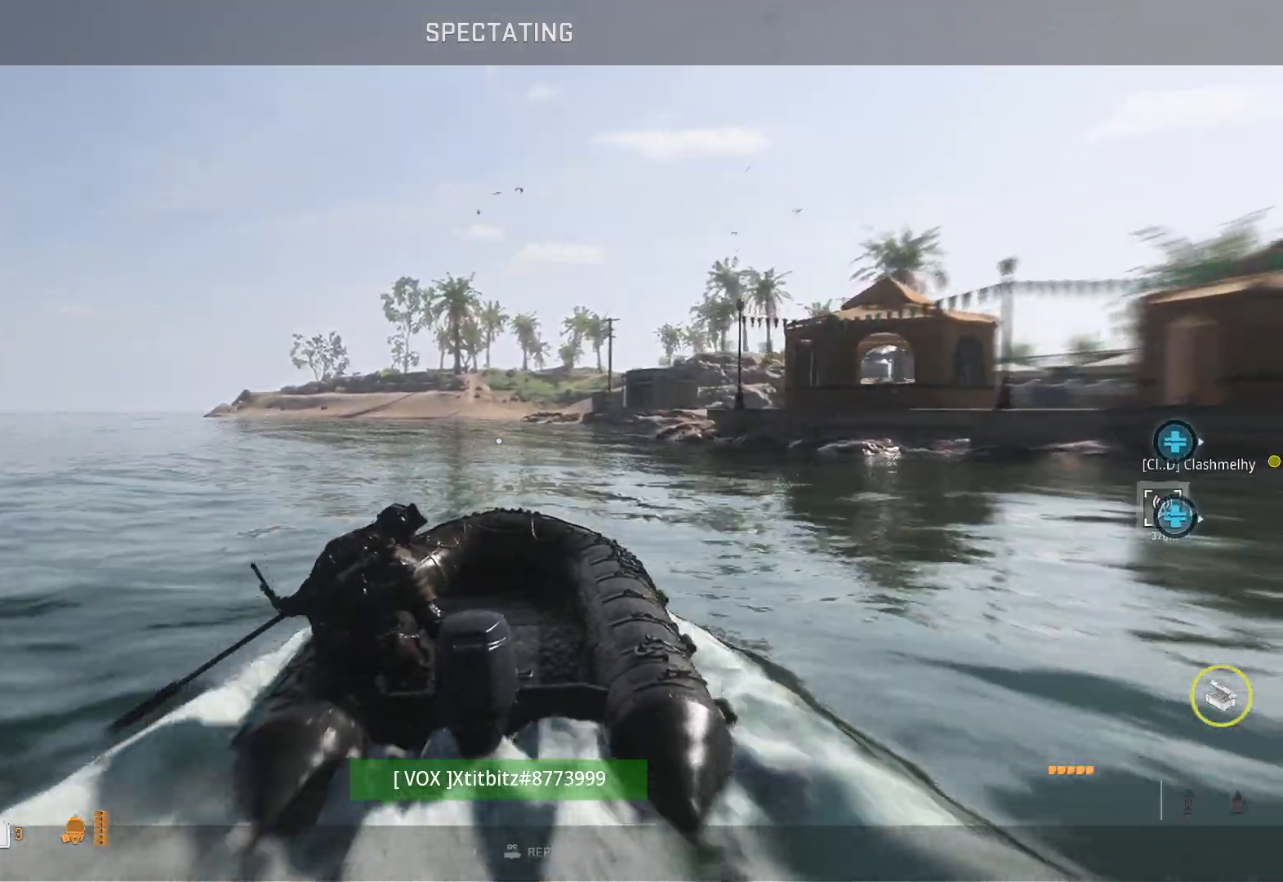
{"buttons": [], "left_stick": "center", "right_stick": "center", "events": [[183, "A", "up"]]}
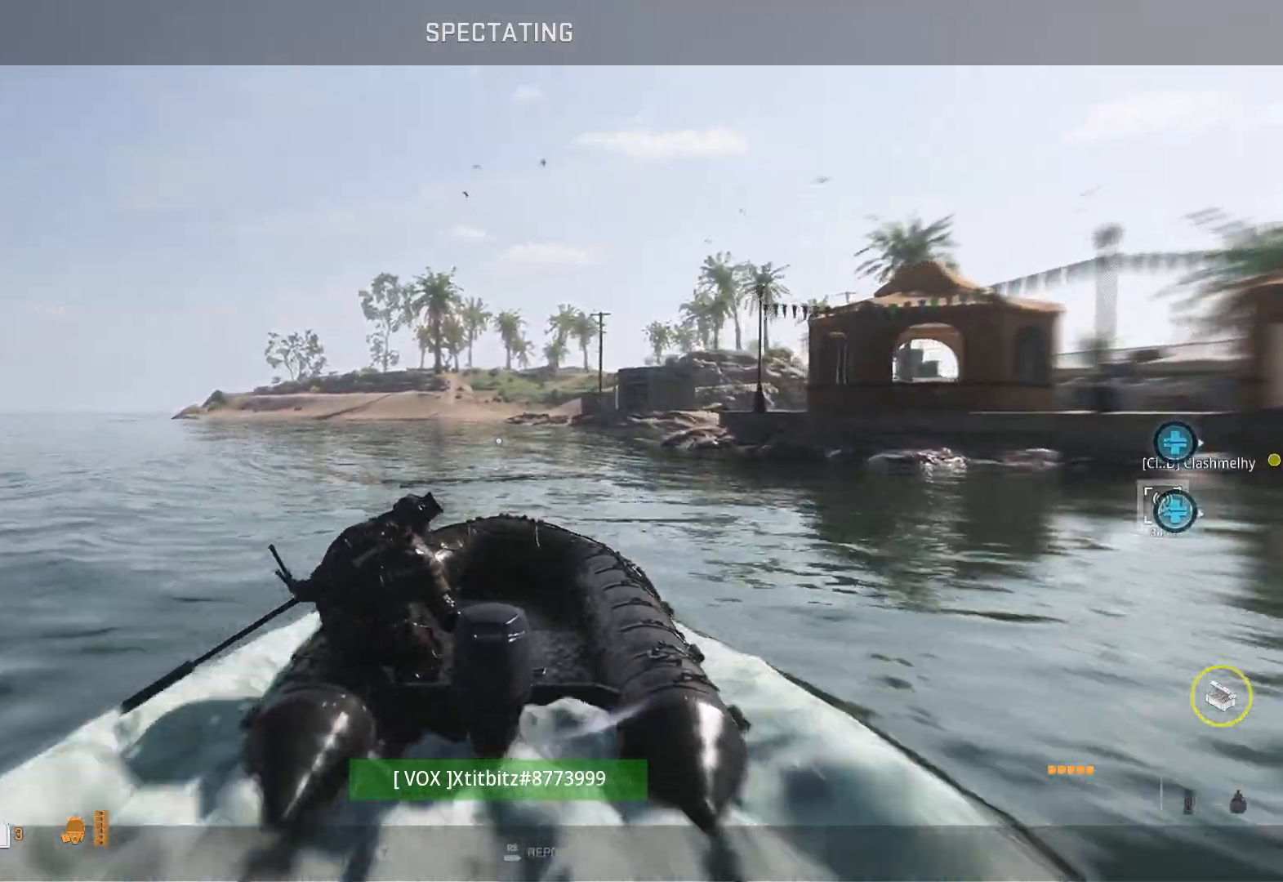
{"buttons": [], "left_stick": "center", "right_stick": "center", "events": [[83, "R3", "down"], [217, "R3", "up"]]}
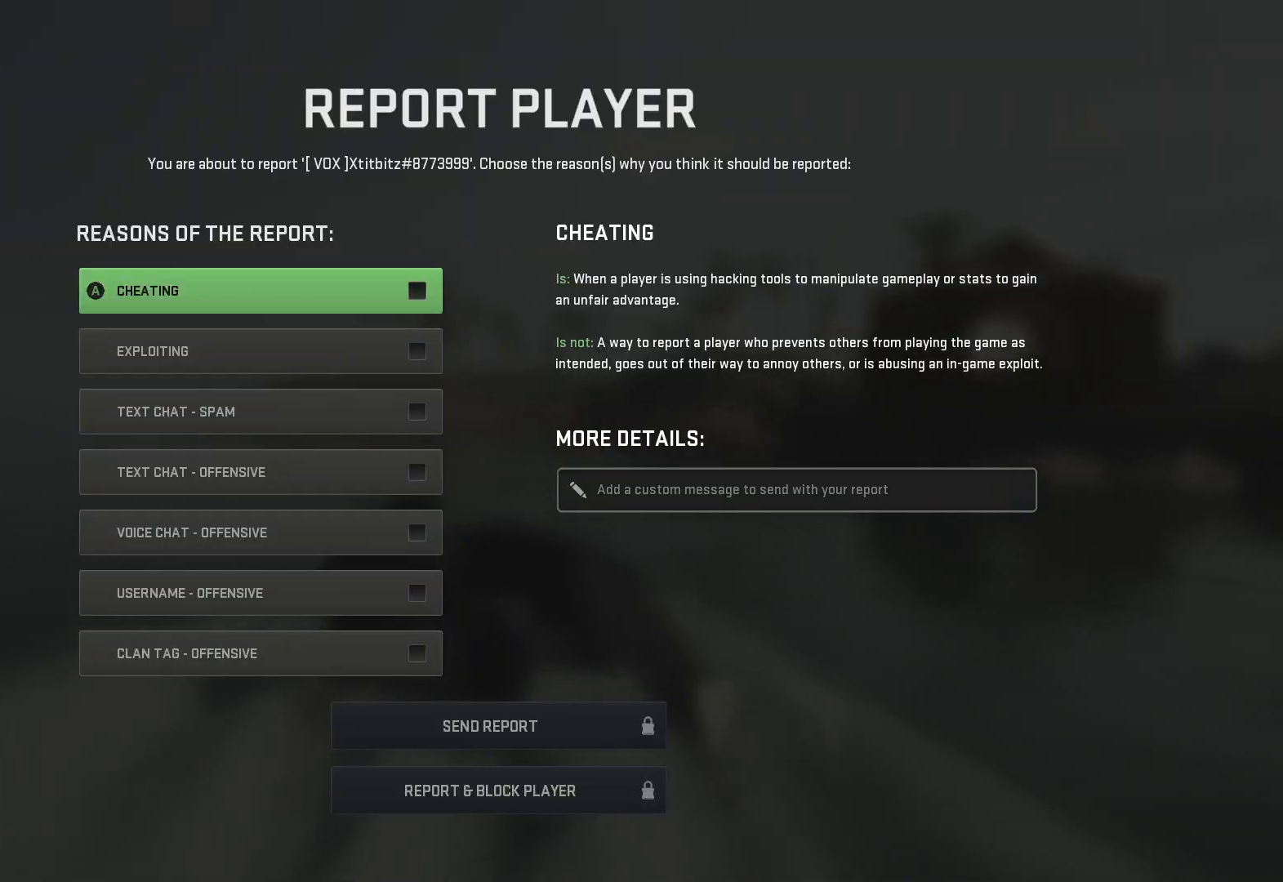
{"buttons": [], "left_stick": "center", "right_stick": "center", "events": []}
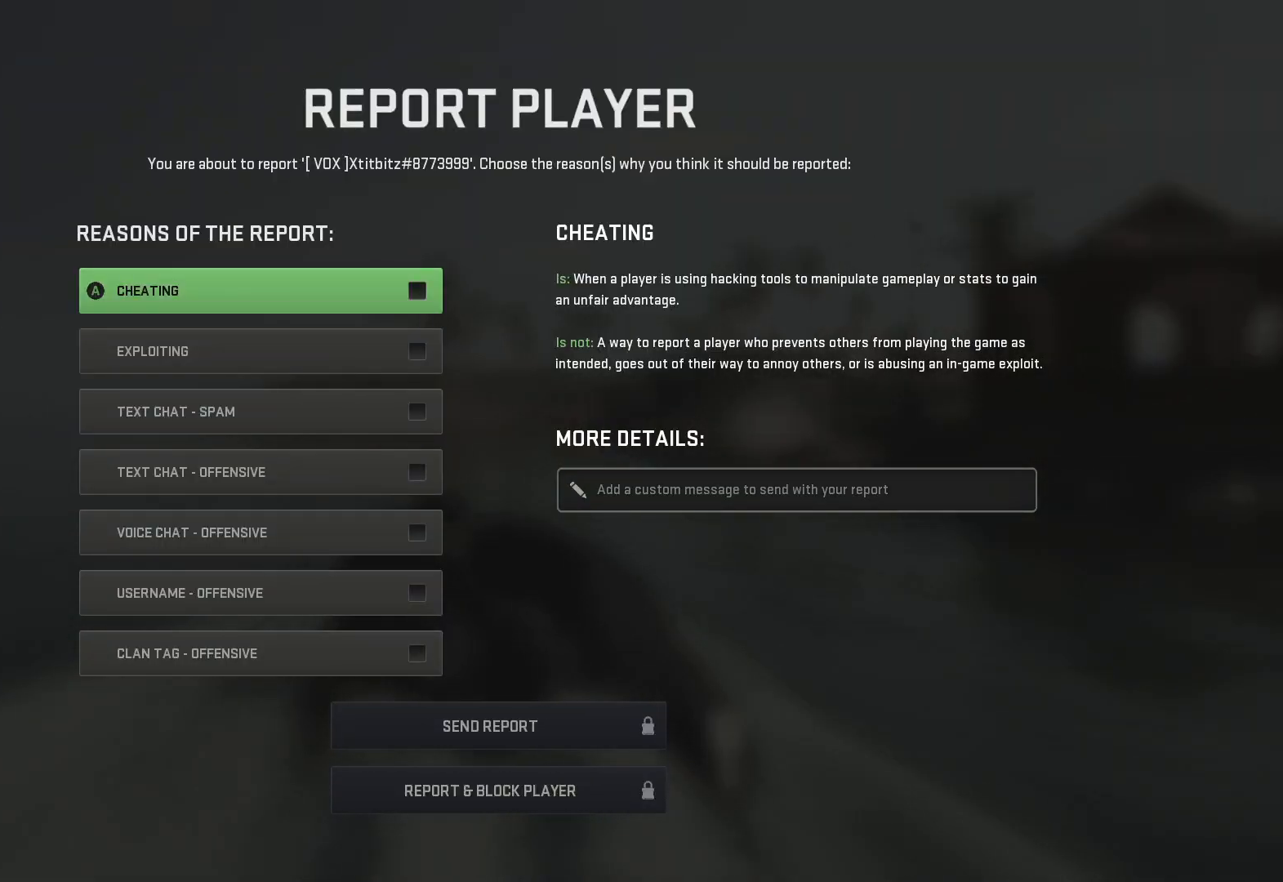
{"buttons": [], "left_stick": "center", "right_stick": "center", "events": [[17, "B", "down"], [117, "B", "up"]]}
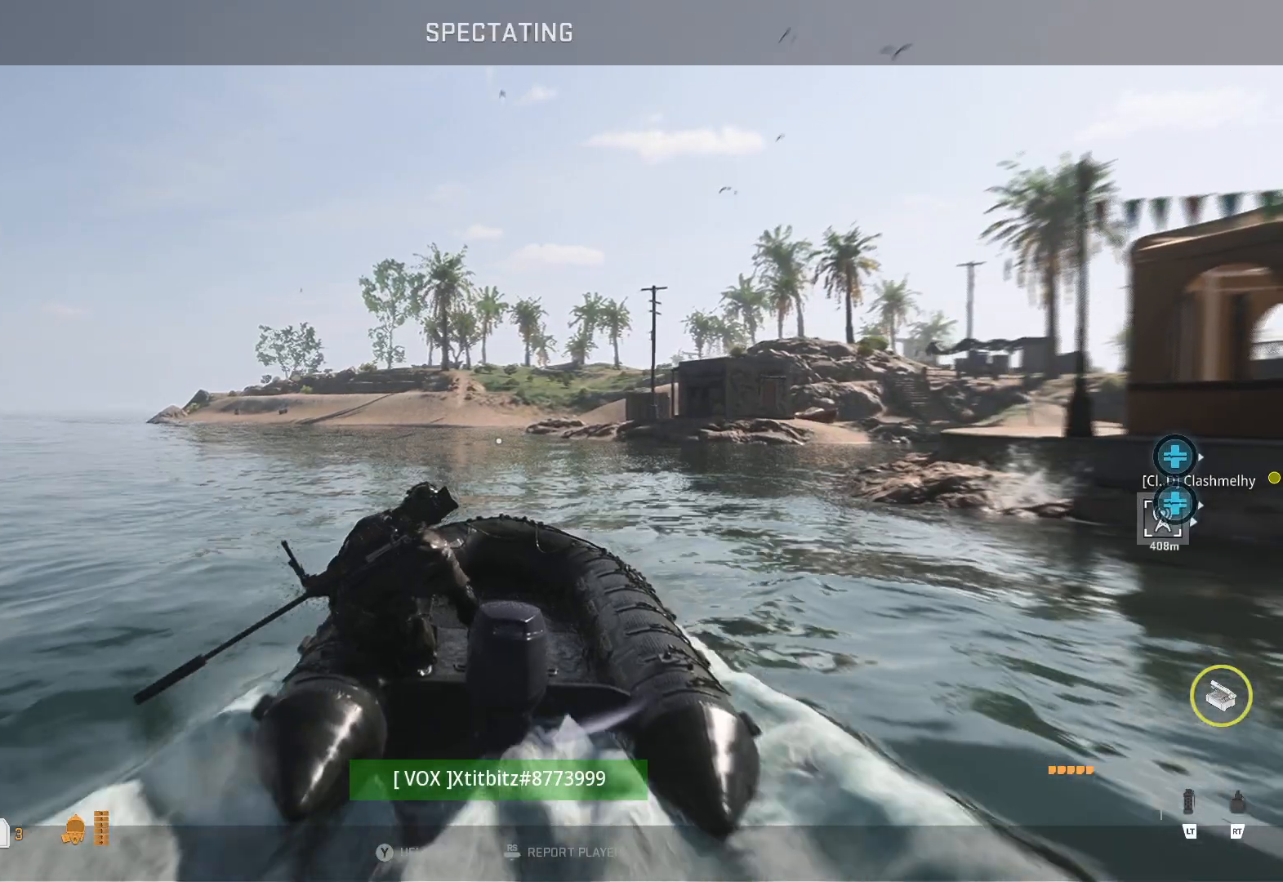
{"buttons": [], "left_stick": "center", "right_stick": "right", "events": [[300, "right_stick", "right"]]}
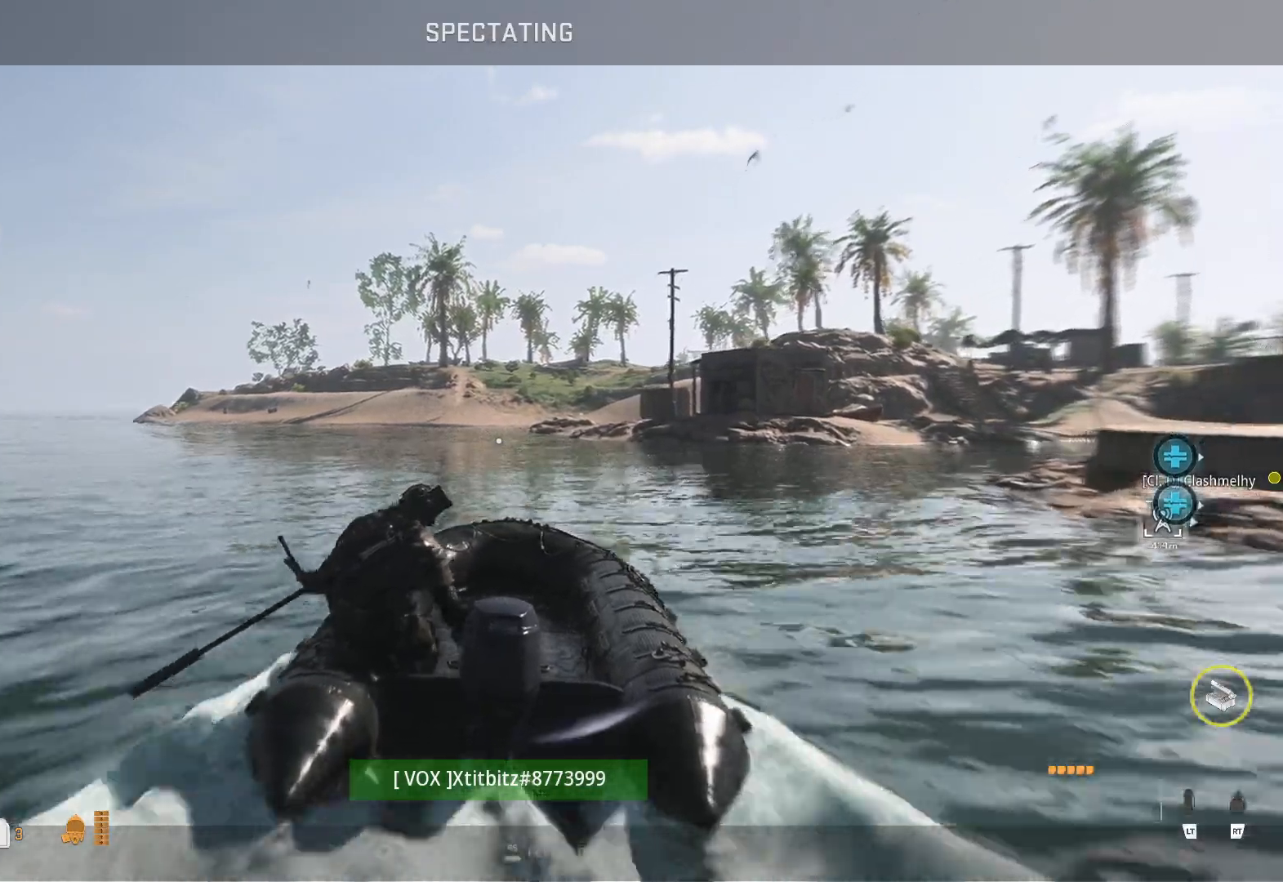
{"buttons": [], "left_stick": "up", "right_stick": "right", "events": [[133, "right_stick", "center"], [317, "left_stick", "up"], [417, "right_stick", "right"]]}
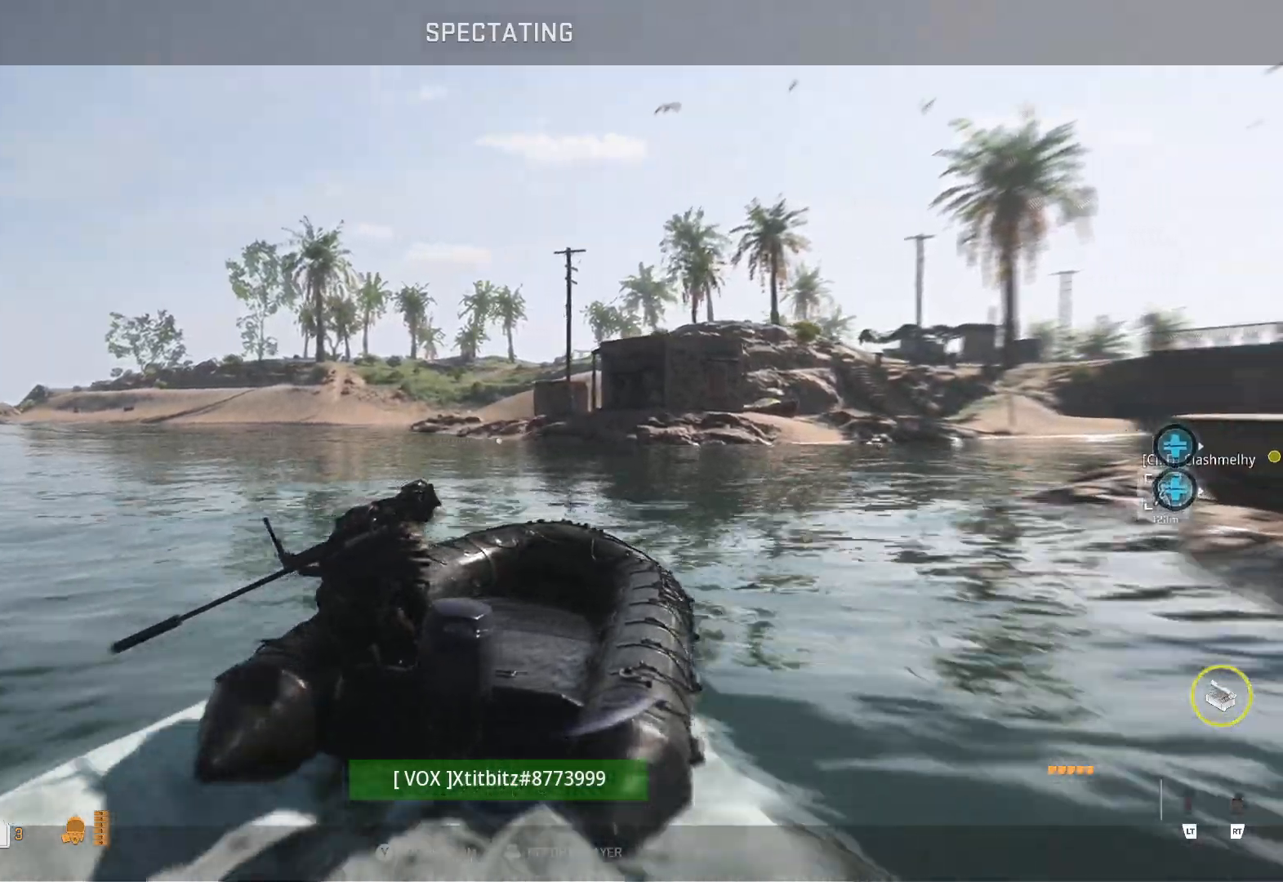
{"buttons": ["L2"], "left_stick": "center", "right_stick": "center", "events": [[67, "left_stick", "center"], [133, "right_stick", "center"], [233, "R2", "down"], [383, "R2", "up"], [450, "L2", "down"]]}
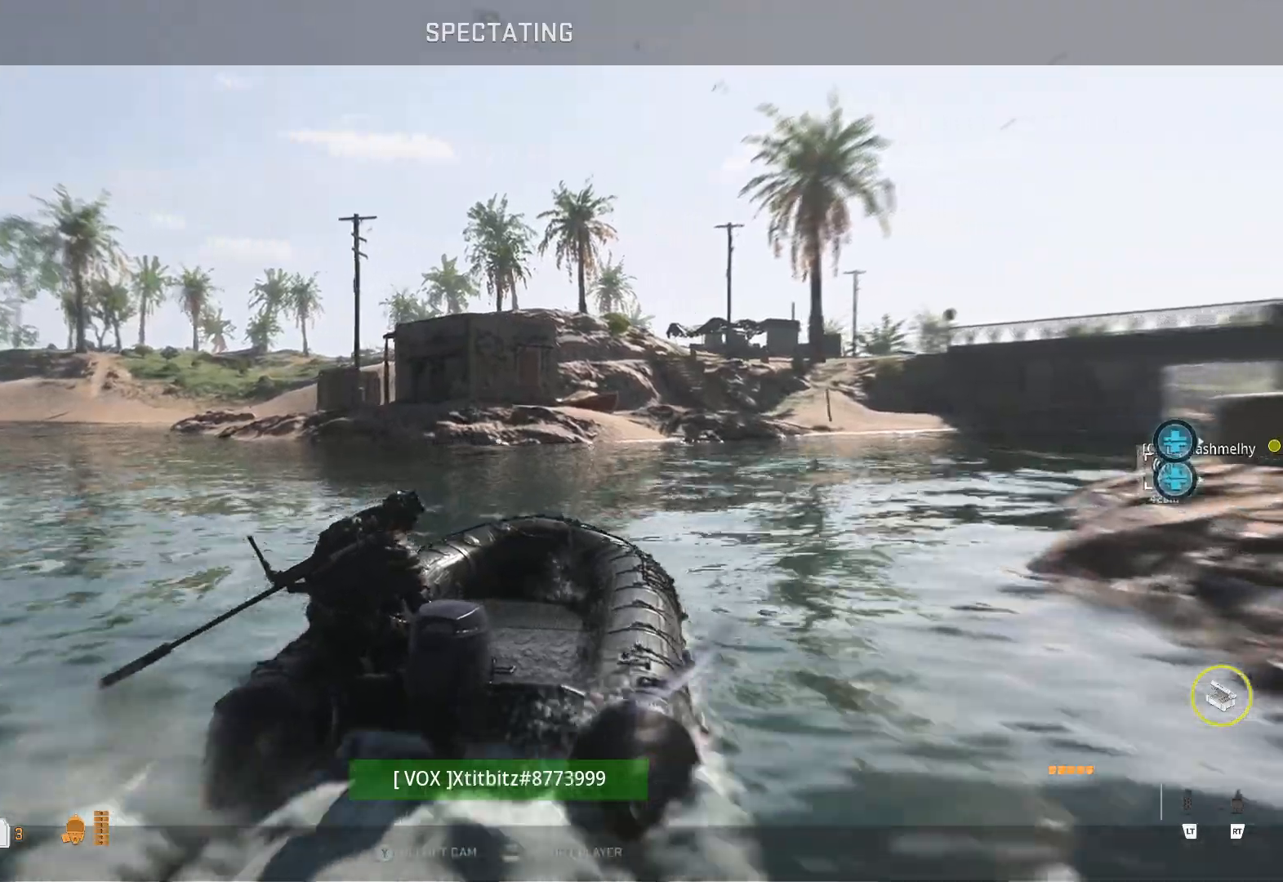
{"buttons": ["L1"], "left_stick": "center", "right_stick": "center", "events": [[117, "L2", "up"], [283, "R1", "down"], [450, "L1", "down"], [450, "R1", "up"]]}
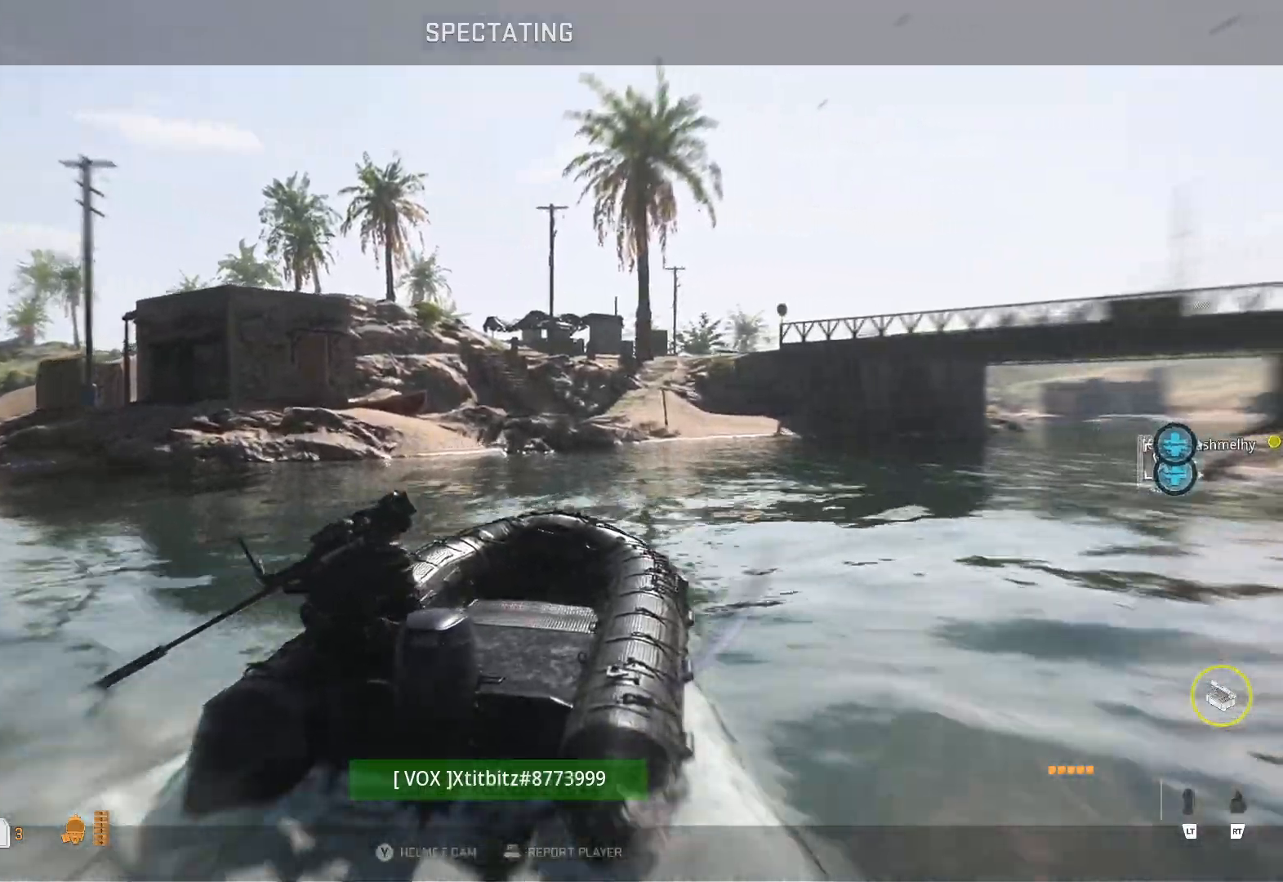
{"buttons": [], "left_stick": "center", "right_stick": "center", "events": [[50, "L1", "up"], [117, "L1", "down"], [400, "L1", "up"]]}
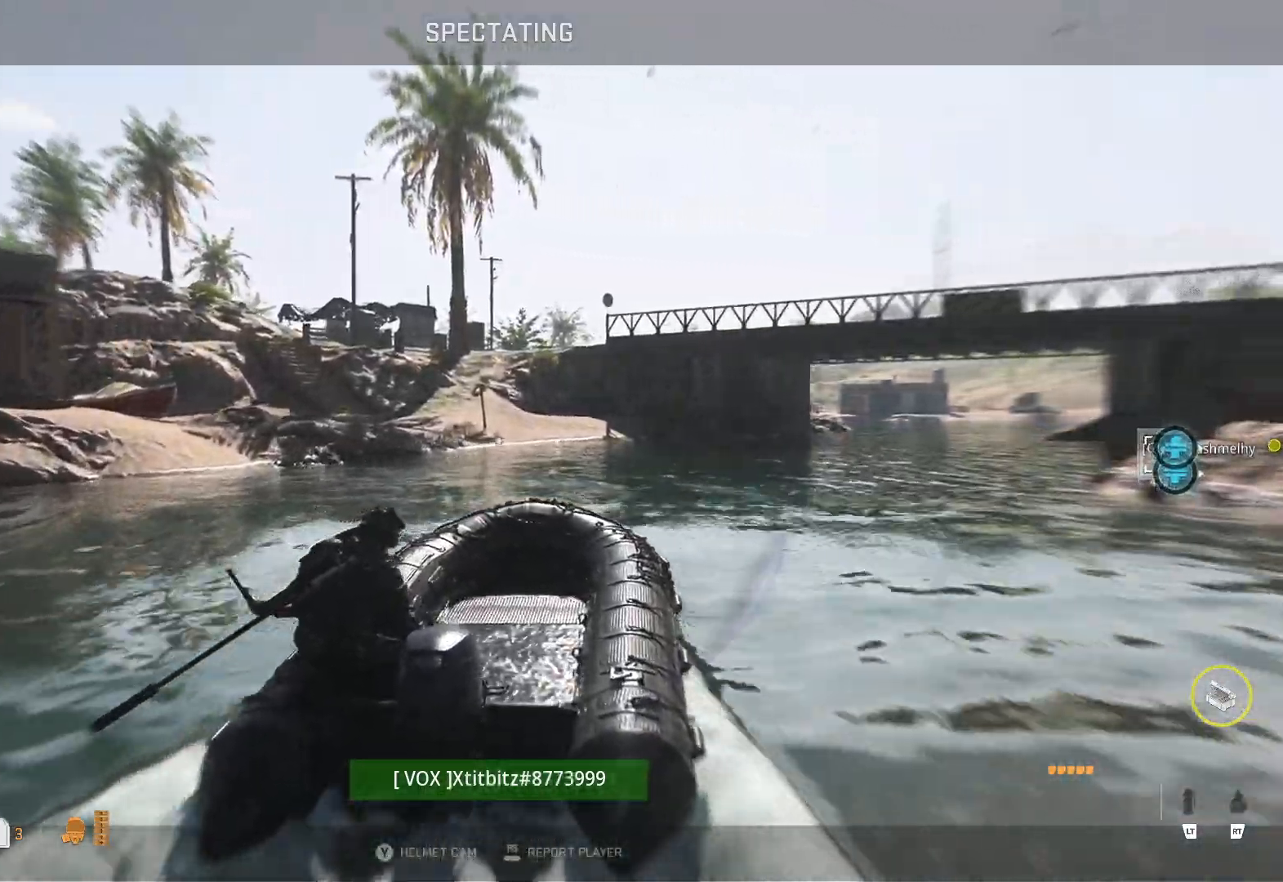
{"buttons": [], "left_stick": "down-left", "right_stick": "center", "events": [[183, "left_stick", "down-left"]]}
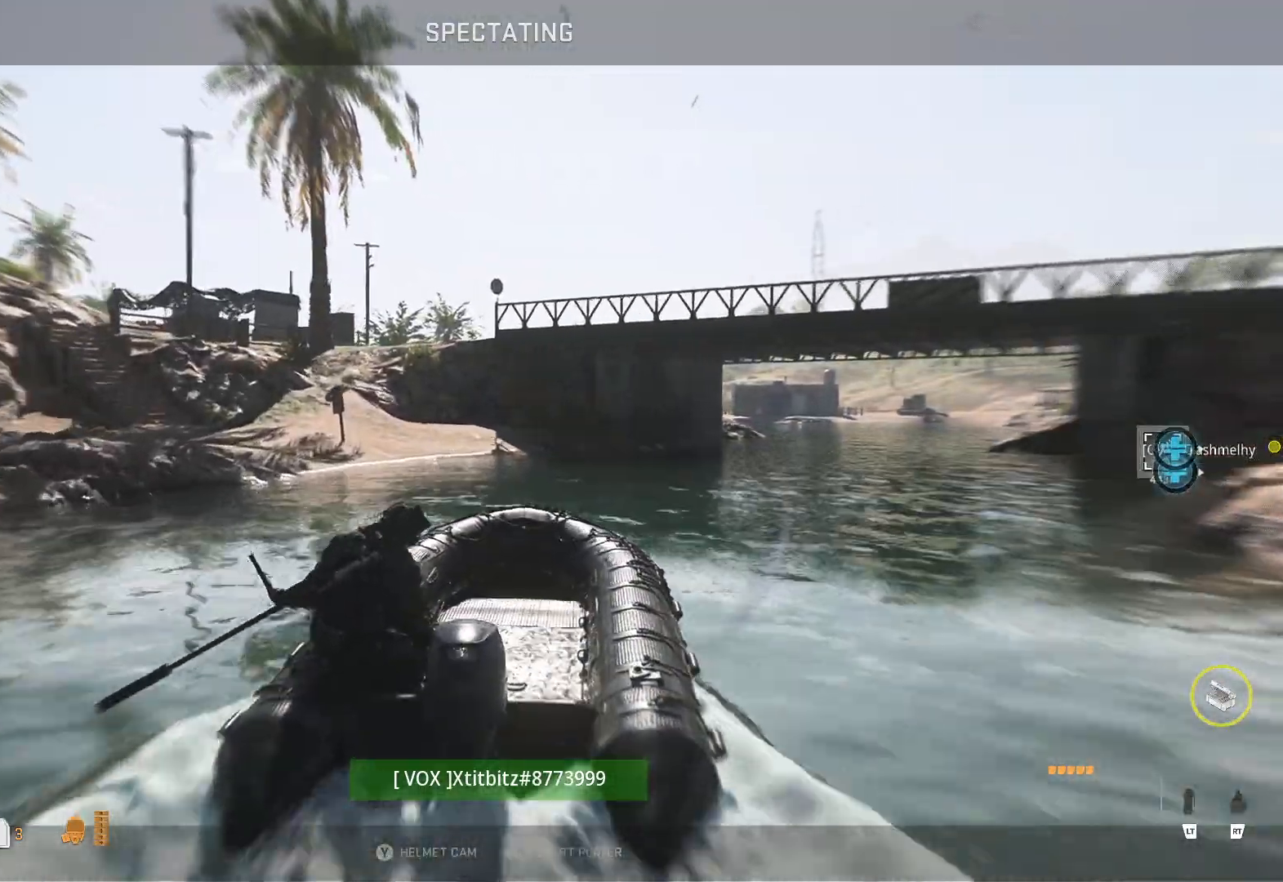
{"buttons": [], "left_stick": "down", "right_stick": "center", "events": [[283, "left_stick", "down"]]}
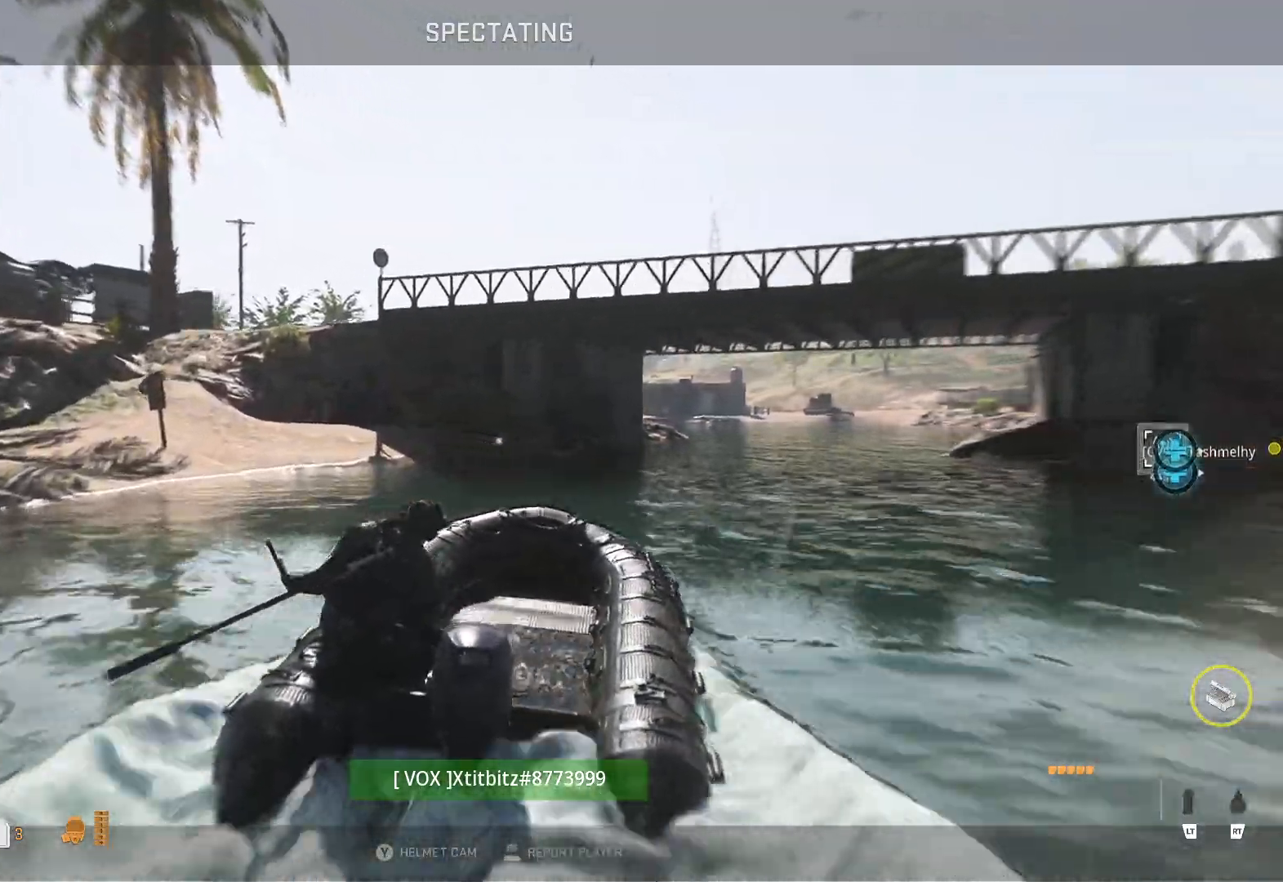
{"buttons": [], "left_stick": "down", "right_stick": "center", "events": []}
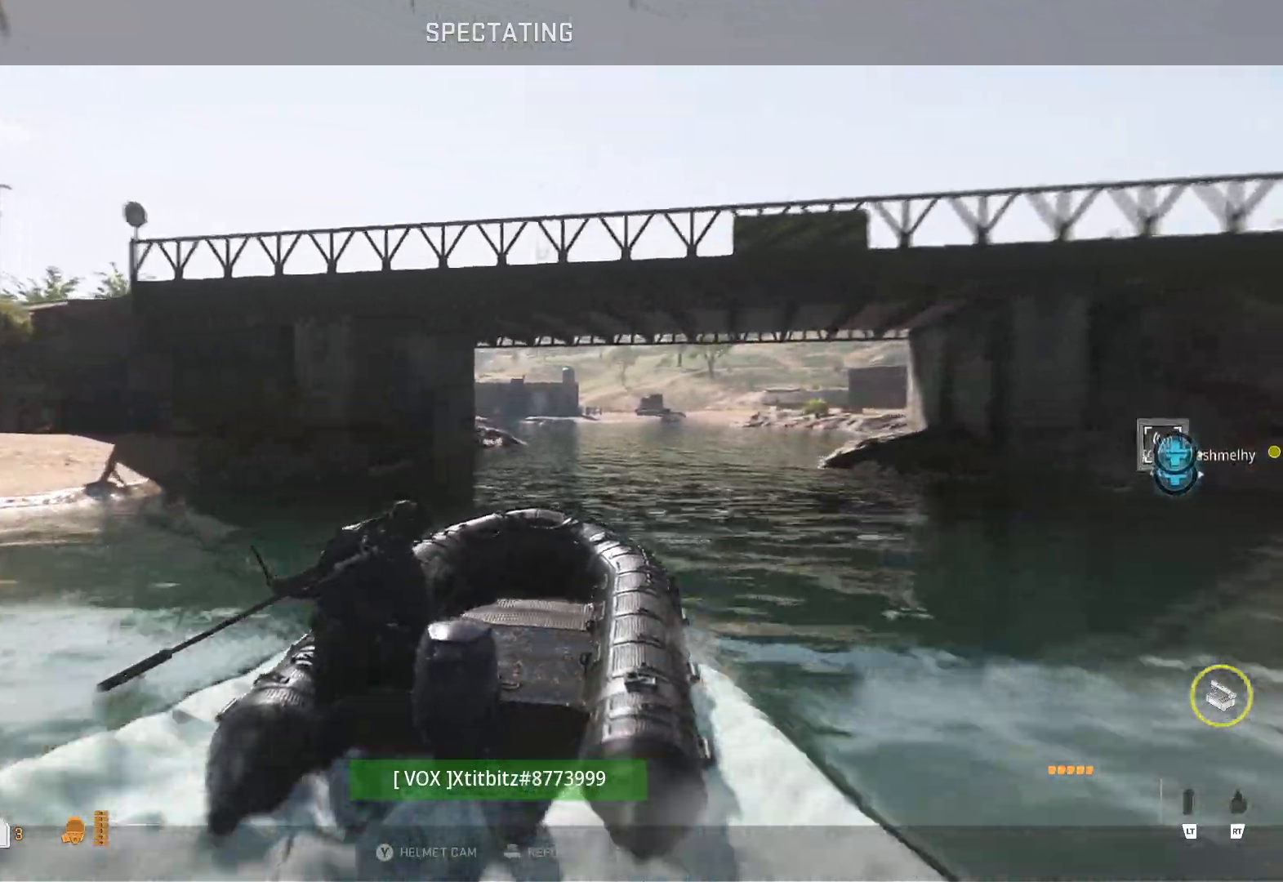
{"buttons": [], "left_stick": "down", "right_stick": "center", "events": []}
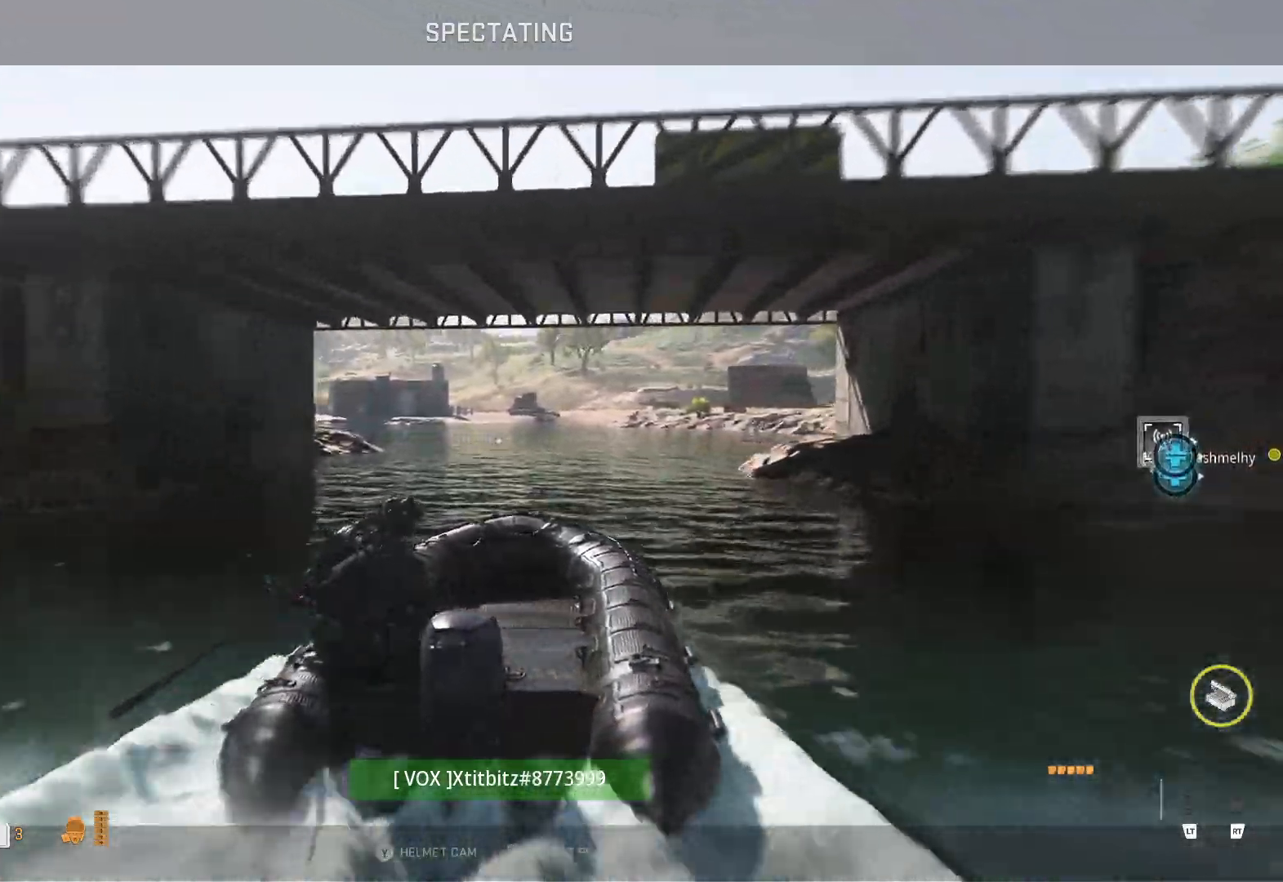
{"buttons": [], "left_stick": "down", "right_stick": "center", "events": []}
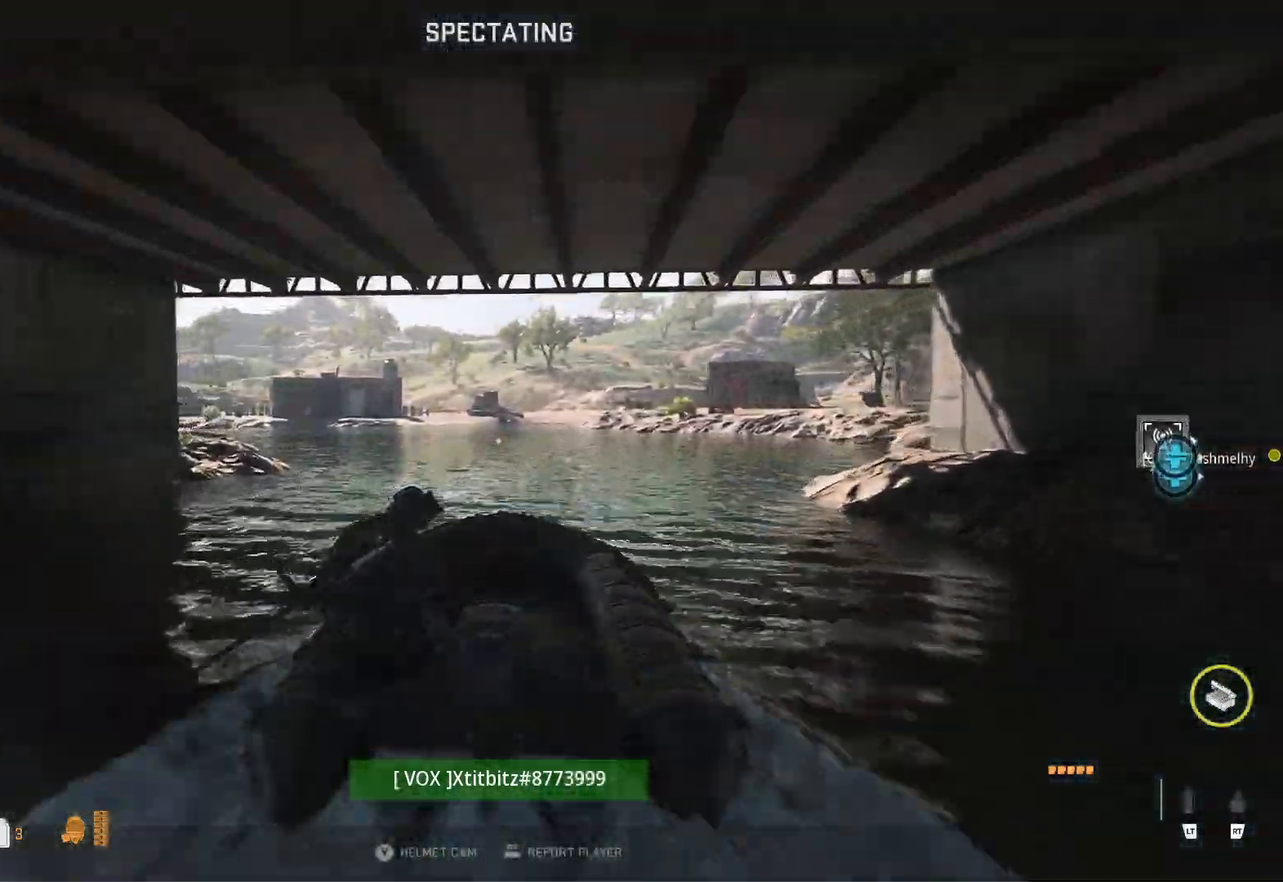
{"buttons": [], "left_stick": "center", "right_stick": "center", "events": [[83, "left_stick", "center"]]}
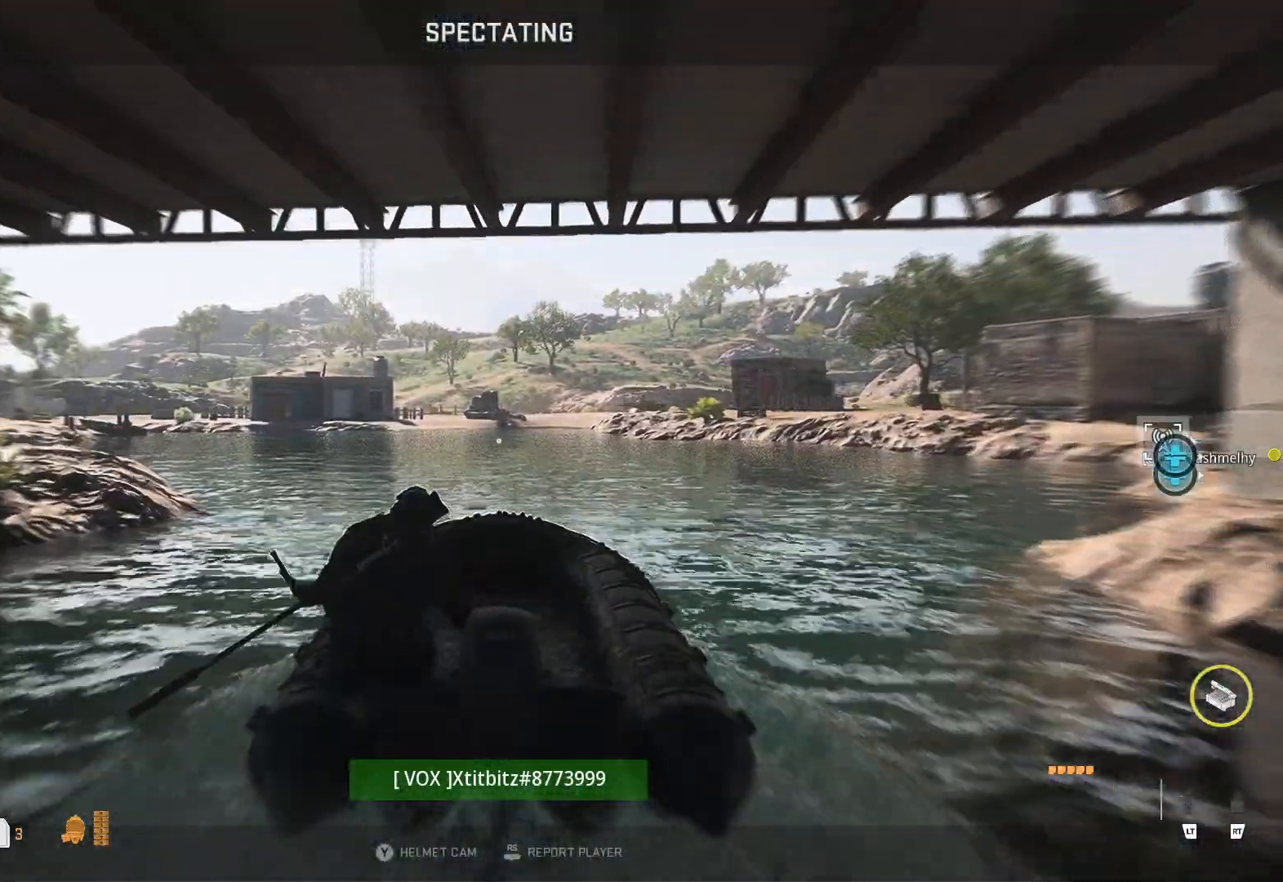
{"buttons": [], "left_stick": "center", "right_stick": "center", "events": [[33, "SELECT", "down"], [100, "SELECT", "up"]]}
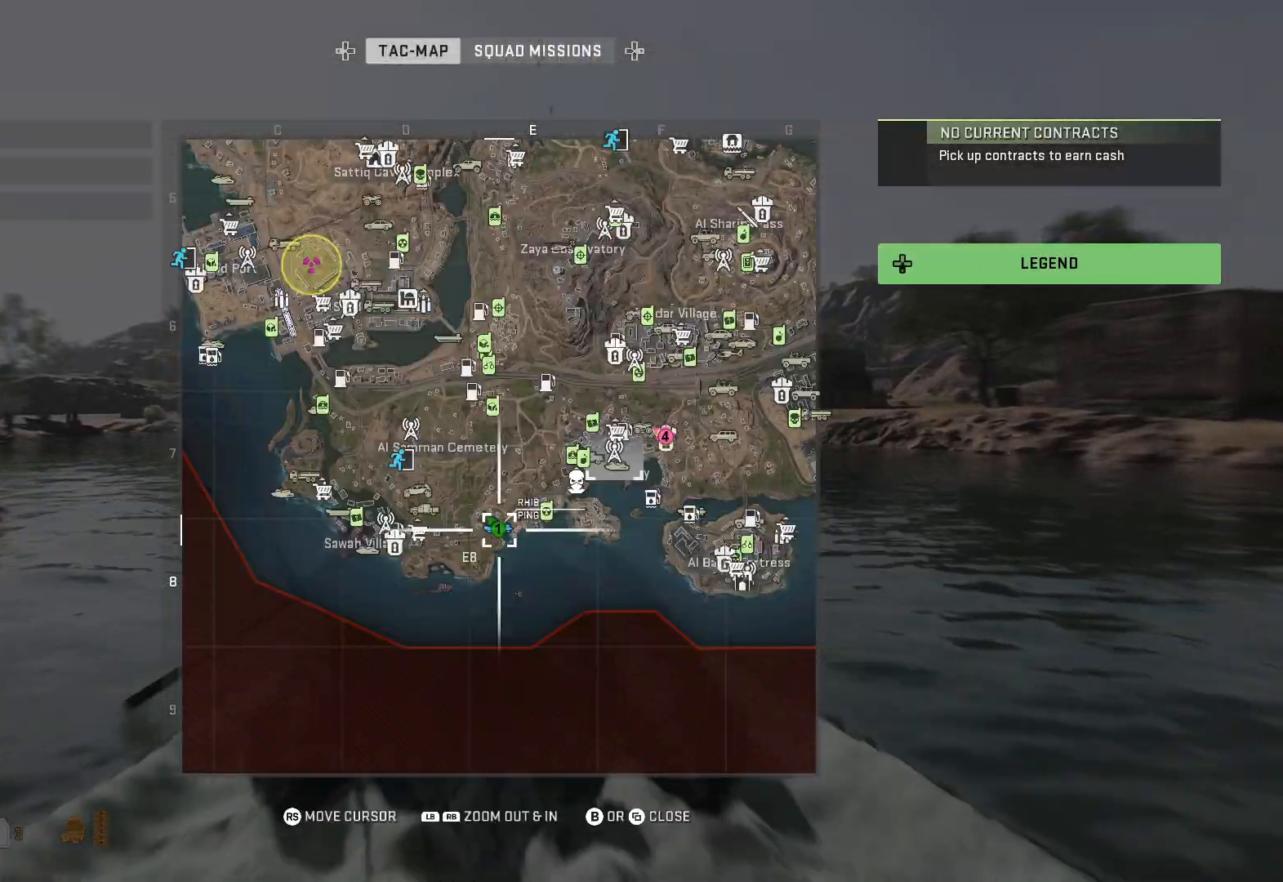
{"buttons": [], "left_stick": "center", "right_stick": "center", "events": []}
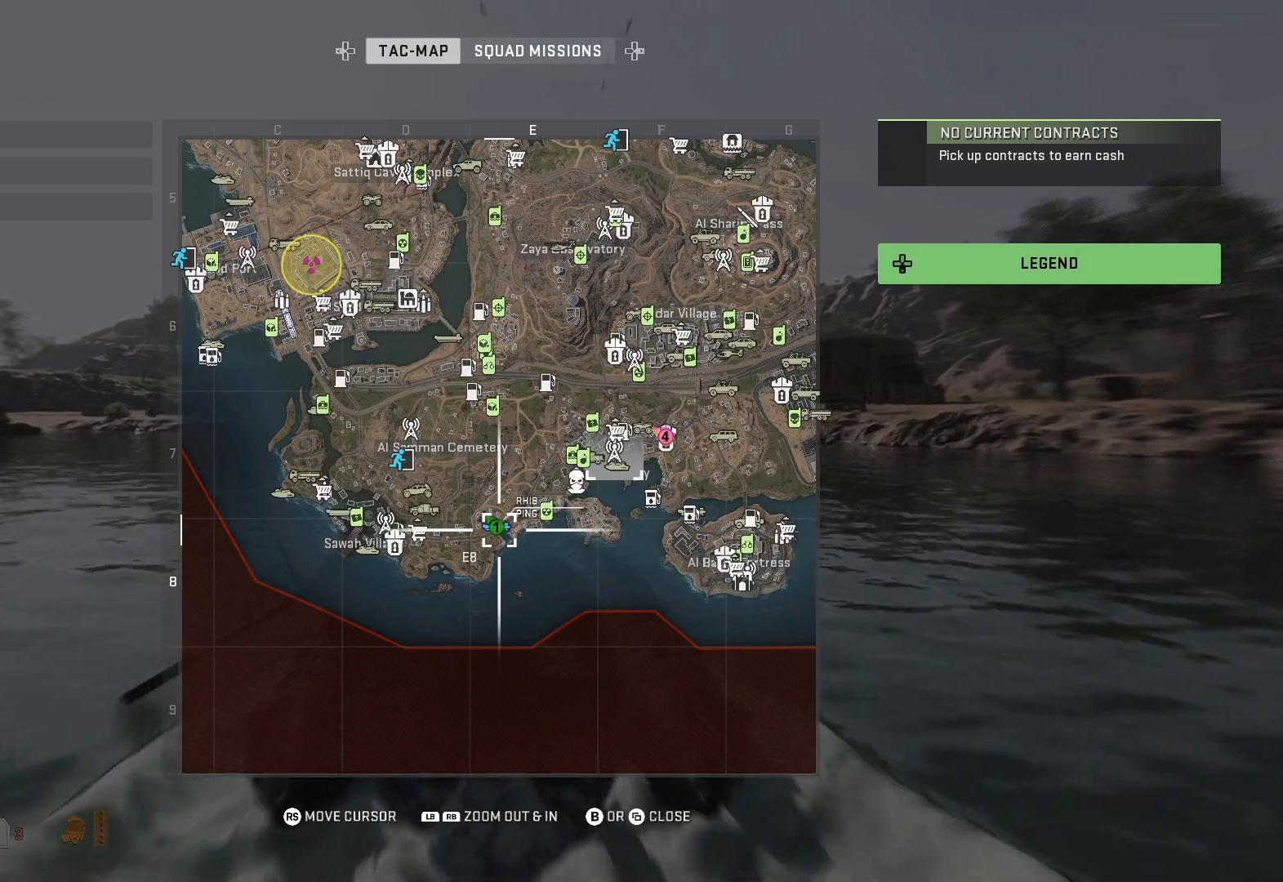
{"buttons": [], "left_stick": "center", "right_stick": "center", "events": []}
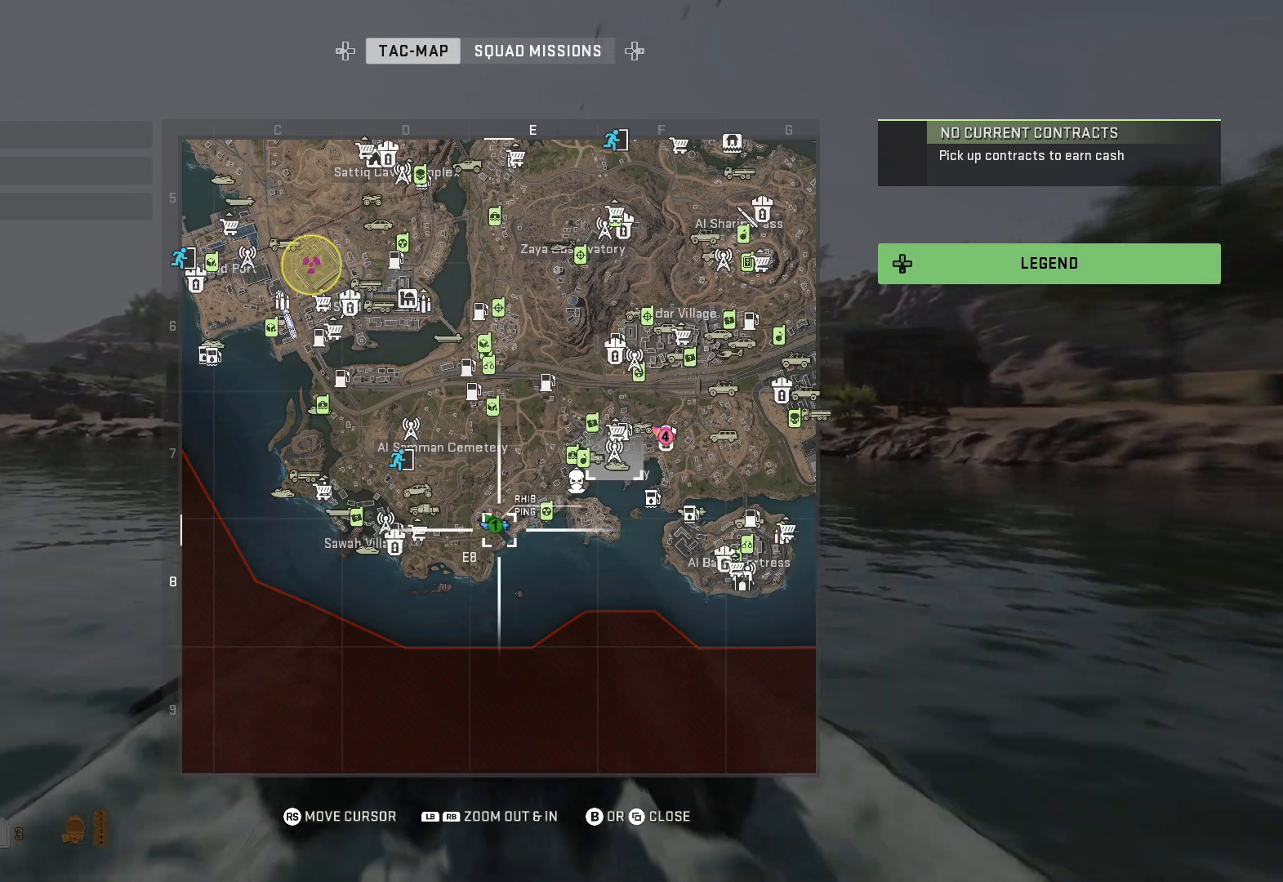
{"buttons": [], "left_stick": "center", "right_stick": "center", "events": []}
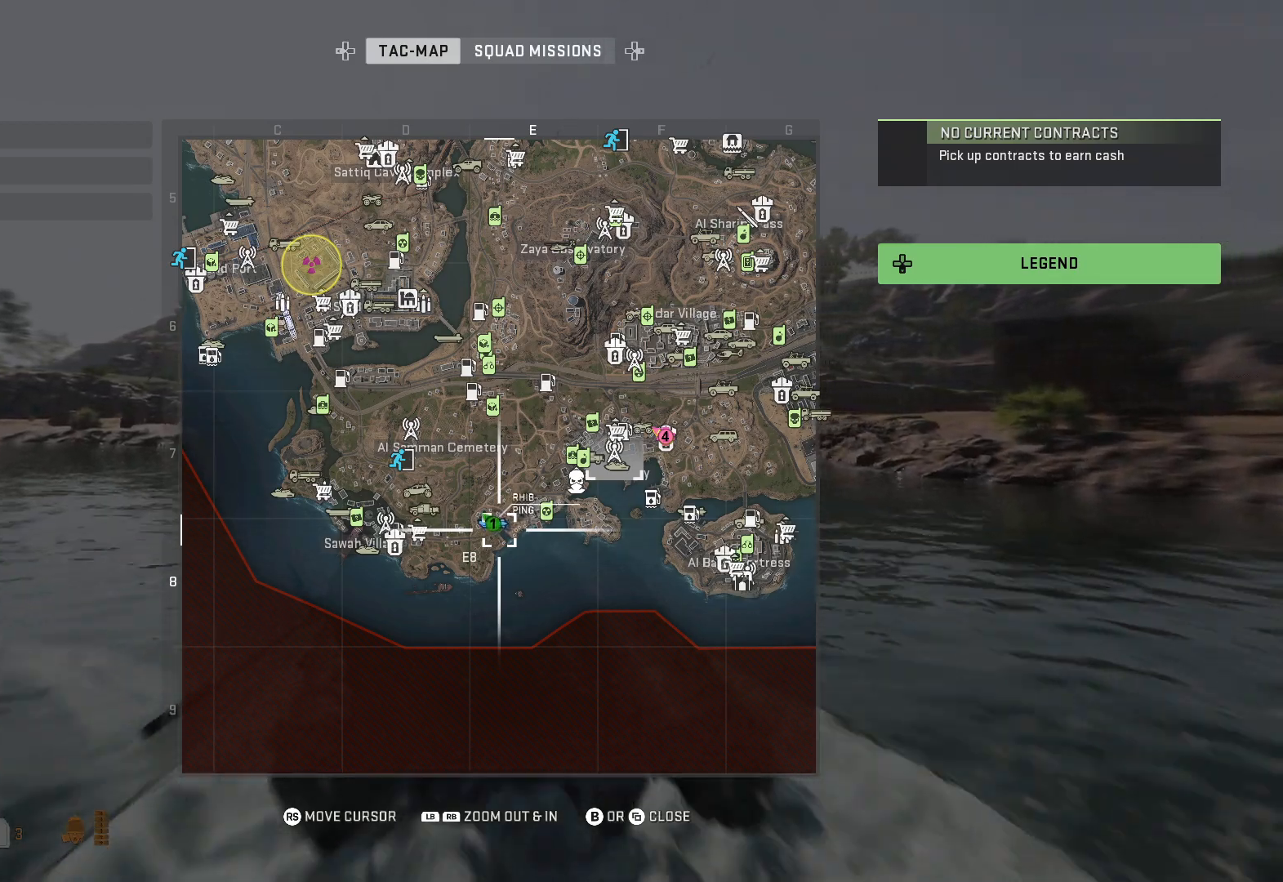
{"buttons": [], "left_stick": "center", "right_stick": "up-right", "events": [[500, "right_stick", "up-right"]]}
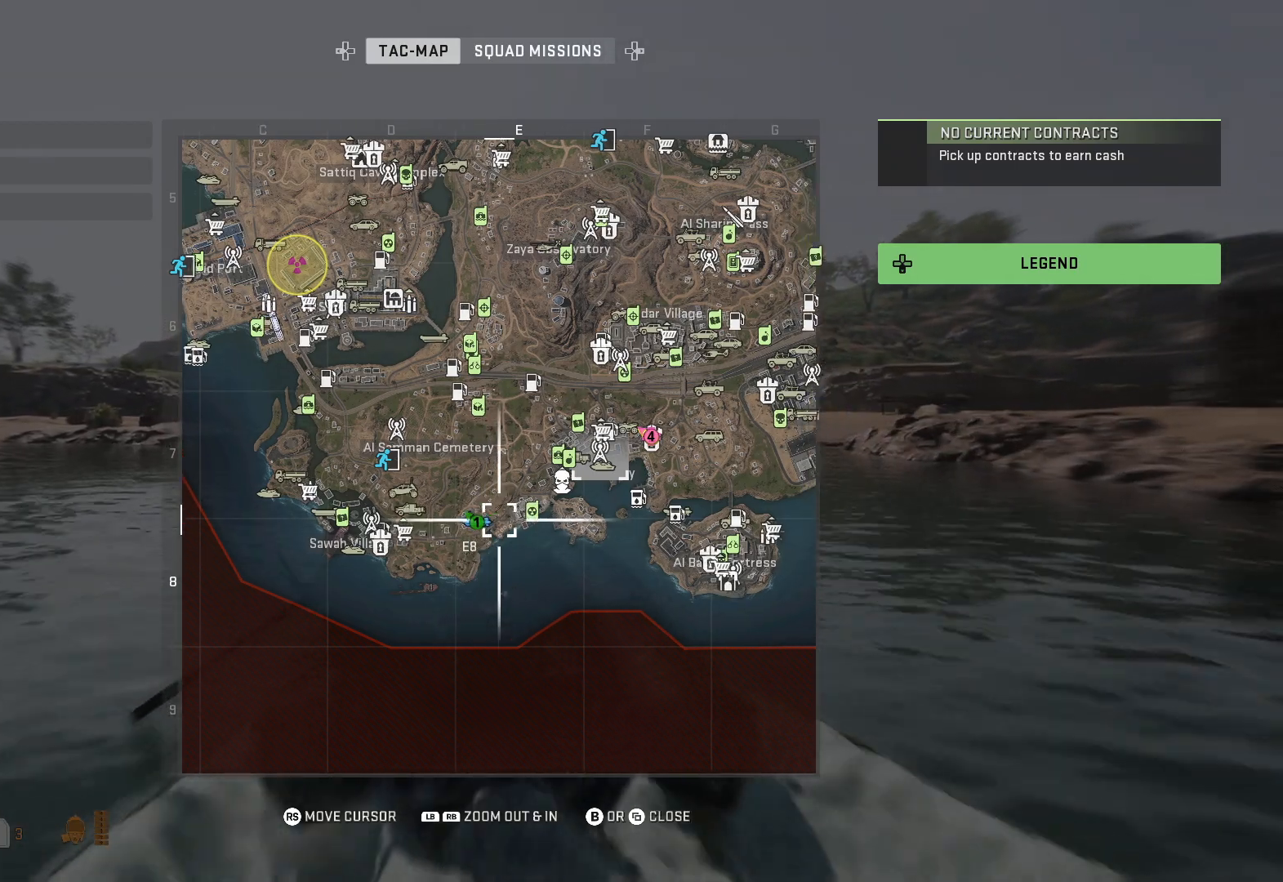
{"buttons": [], "left_stick": "center", "right_stick": "right", "events": [[200, "right_stick", "right"]]}
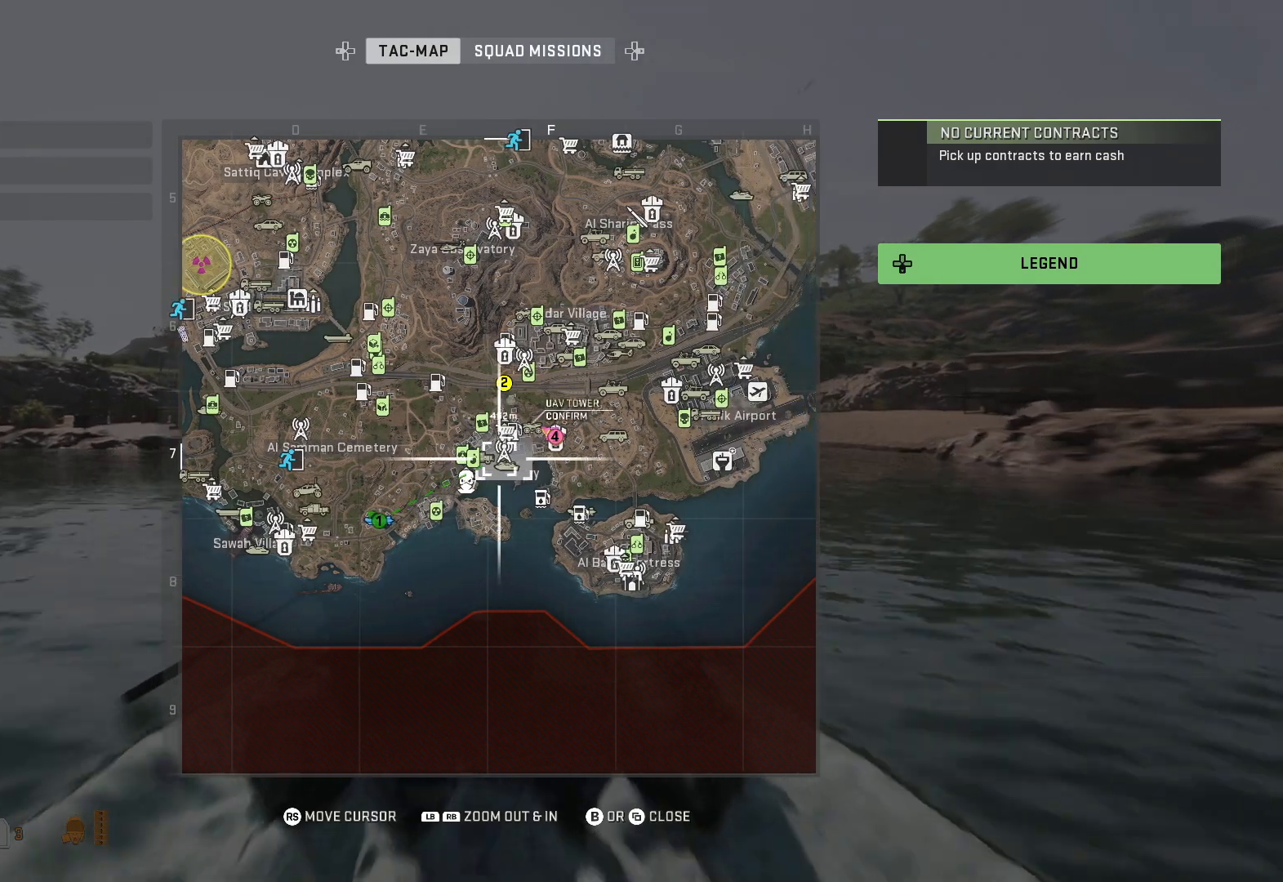
{"buttons": [], "left_stick": "center", "right_stick": "center", "events": [[183, "right_stick", "center"]]}
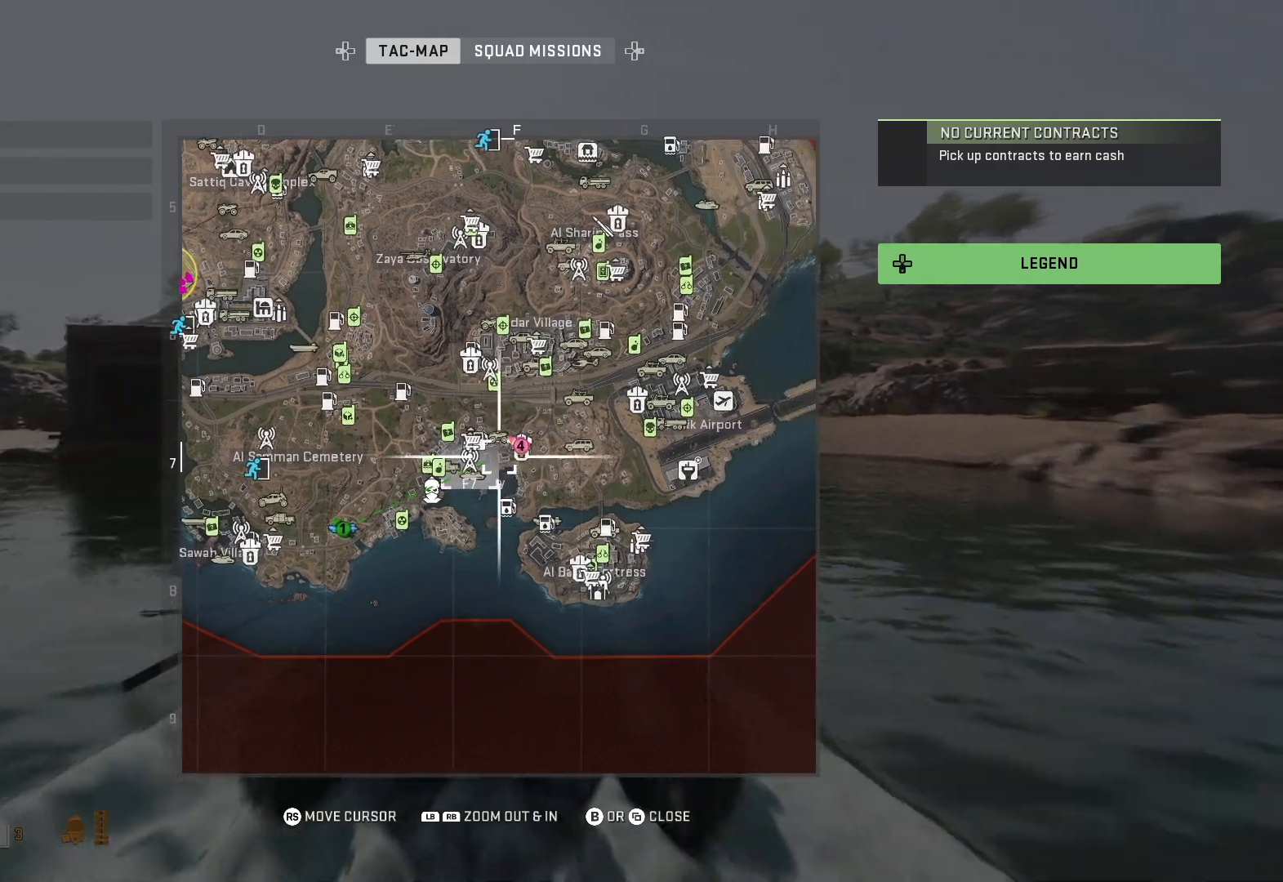
{"buttons": [], "left_stick": "center", "right_stick": "center", "events": []}